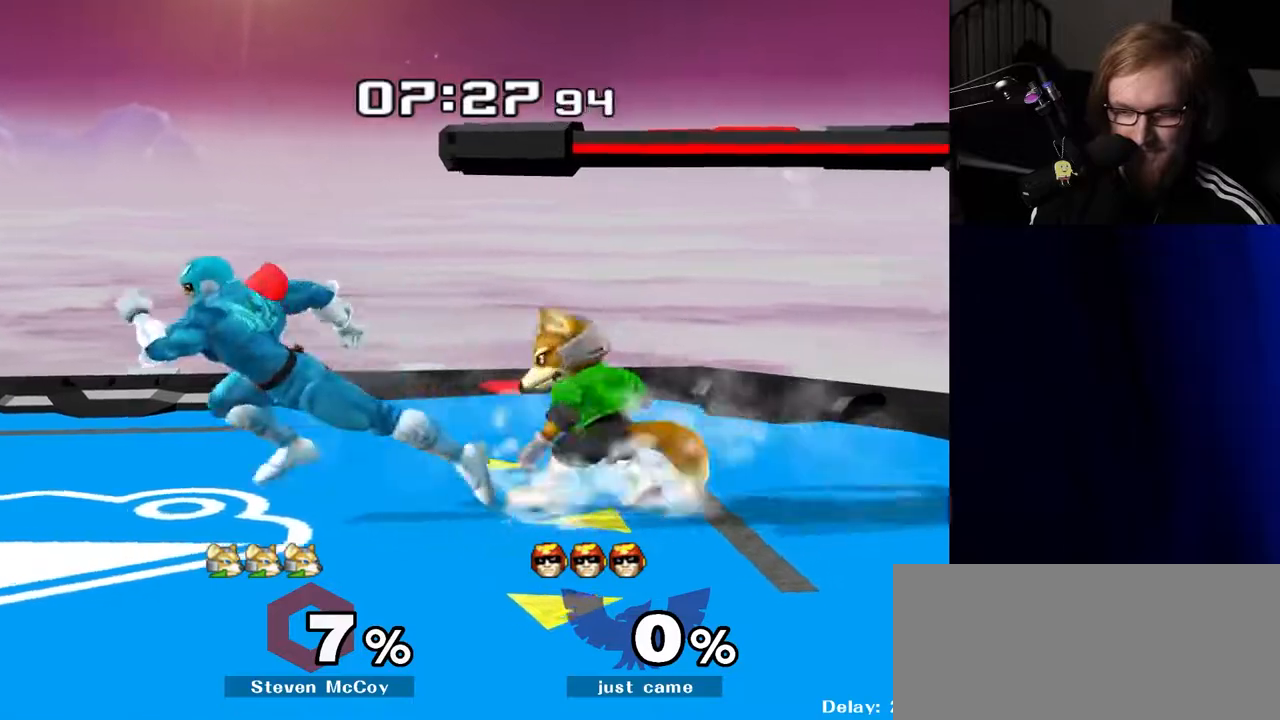
Gameplay with a controller (Nintendo layout); each line is a JSON object with the inputs held at the frame after it. "events" lists button and stick changes between this image and that frame as [ms after this image, input, new state], when the widget could be followed in between. Not read: L3 R3.
{"buttons": [], "left_stick": "down", "right_stick": "center", "events": [[117, "left_stick", "right"], [200, "Y", "down"], [233, "Z", "down"], [283, "left_stick", "center"], [333, "Z", "up"], [350, "Y", "up"], [433, "left_stick", "down"]]}
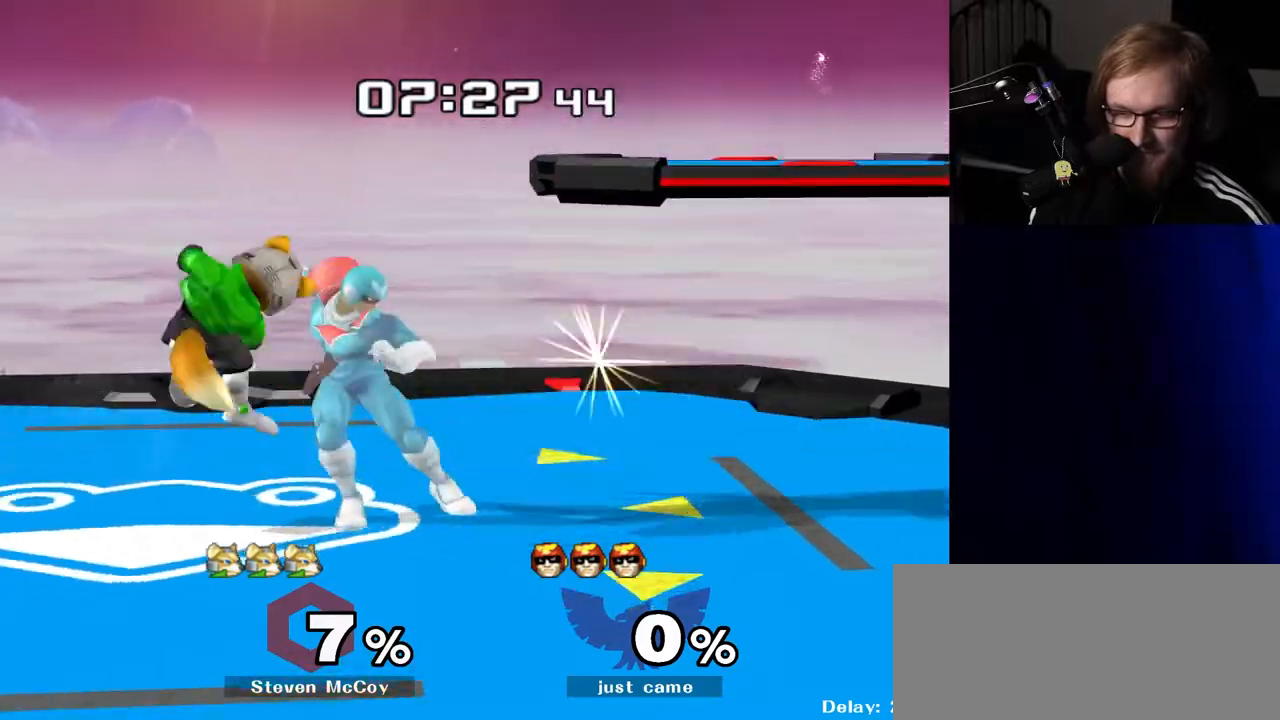
{"buttons": [], "left_stick": "right", "right_stick": "center", "events": [[100, "left_stick", "center"], [183, "left_stick", "down"], [333, "left_stick", "center"], [500, "left_stick", "right"]]}
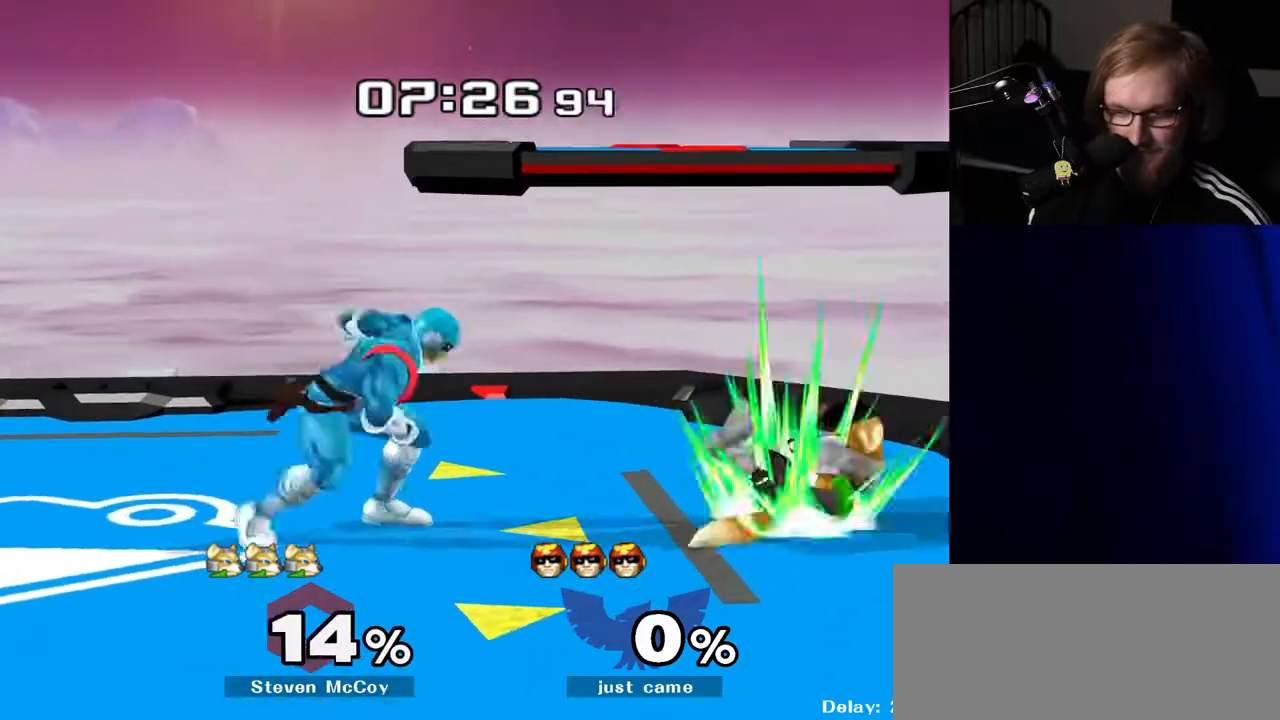
{"buttons": [], "left_stick": "center", "right_stick": "center", "events": [[33, "Y", "down"], [50, "left_stick", "down-right"], [133, "R1", "down"], [133, "Y", "up"], [183, "left_stick", "center"], [217, "R1", "up"], [350, "left_stick", "left"], [483, "left_stick", "center"]]}
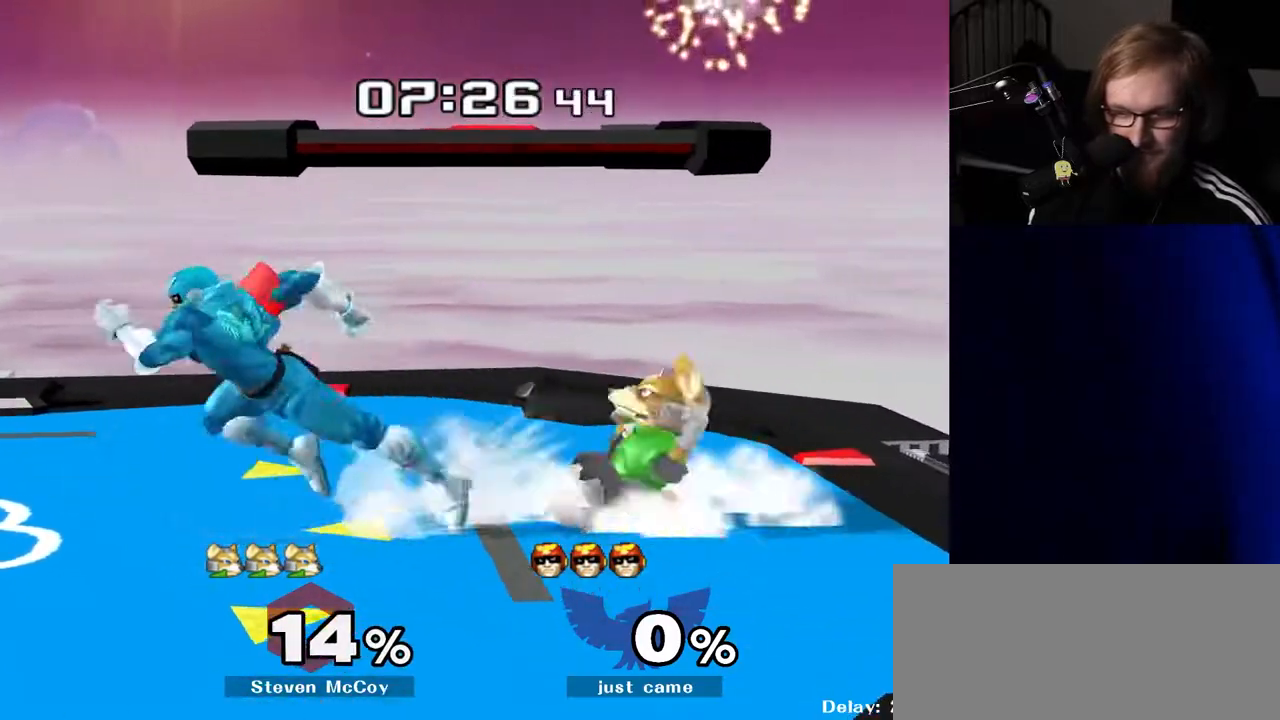
{"buttons": ["Y", "Z"], "left_stick": "right", "right_stick": "center", "events": [[100, "left_stick", "right"], [200, "left_stick", "left"], [300, "left_stick", "center"], [417, "left_stick", "right"], [433, "Y", "down"], [467, "Z", "down"]]}
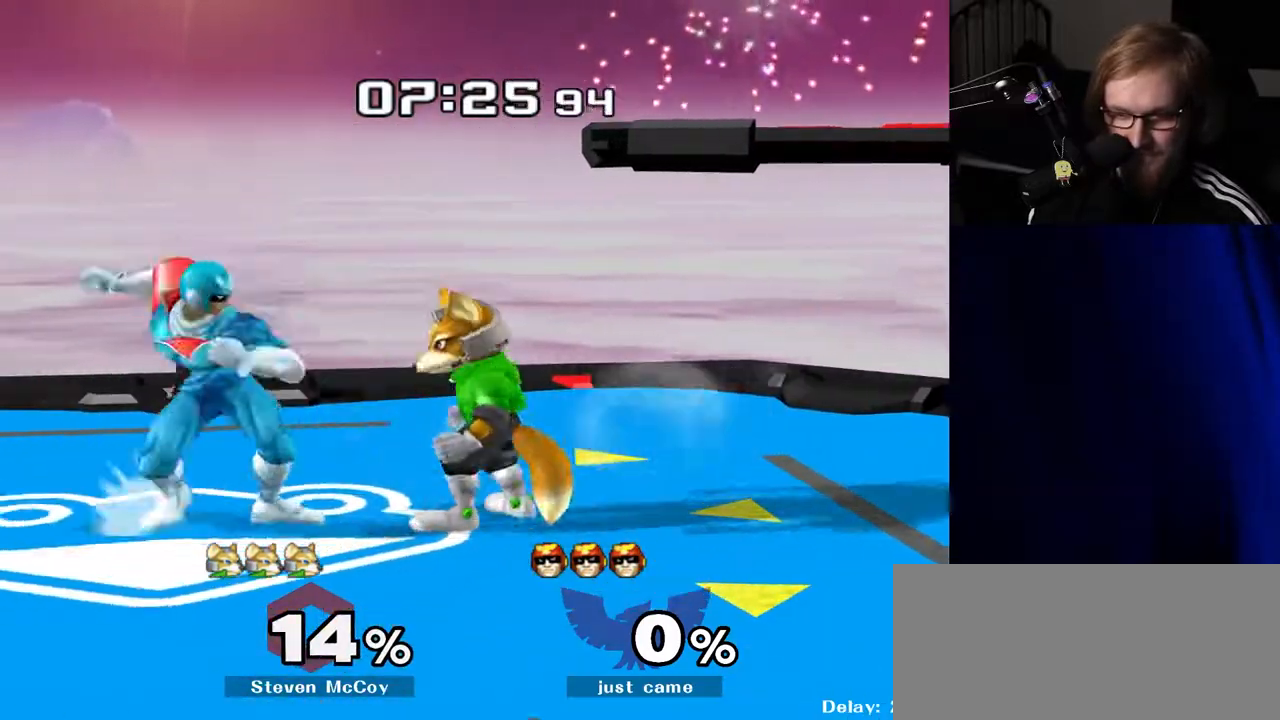
{"buttons": [], "left_stick": "left", "right_stick": "center", "events": [[17, "left_stick", "left"], [67, "Z", "up"], [83, "Y", "up"], [117, "left_stick", "up"], [300, "left_stick", "center"], [450, "left_stick", "left"]]}
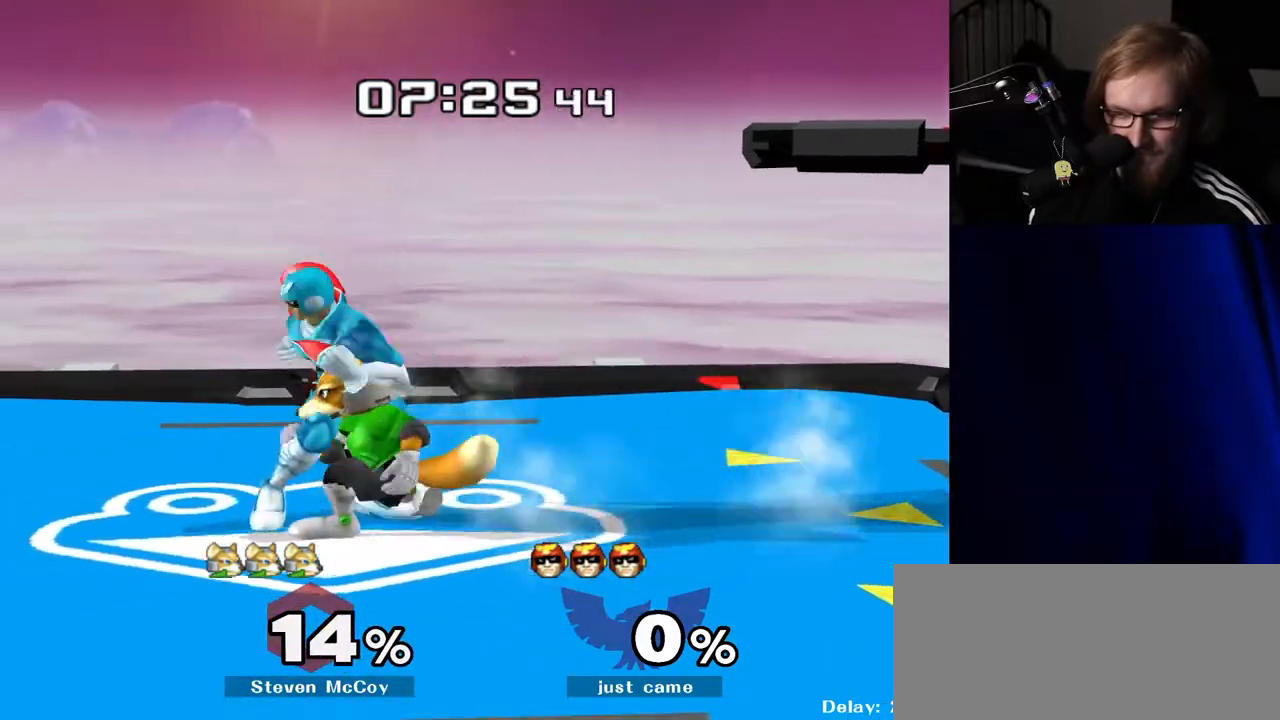
{"buttons": [], "left_stick": "center", "right_stick": "center", "events": [[100, "left_stick", "center"]]}
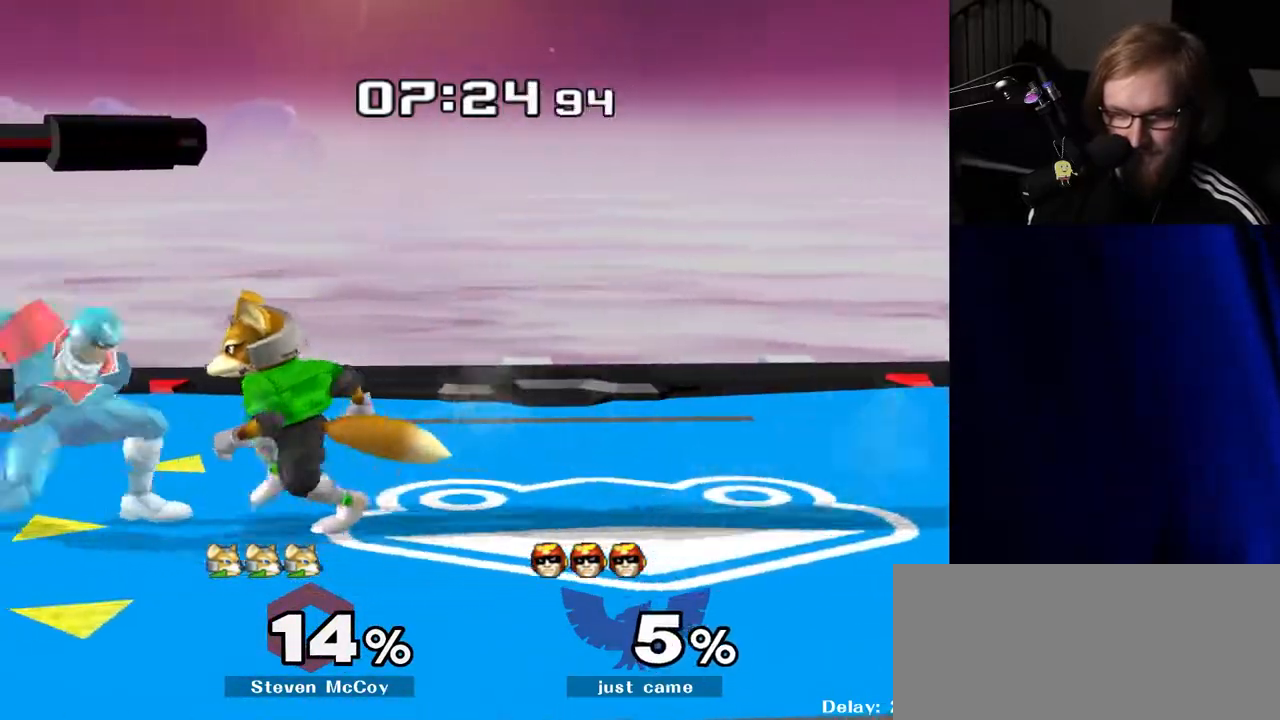
{"buttons": [], "left_stick": "center", "right_stick": "center", "events": [[17, "left_stick", "left"], [167, "left_stick", "center"]]}
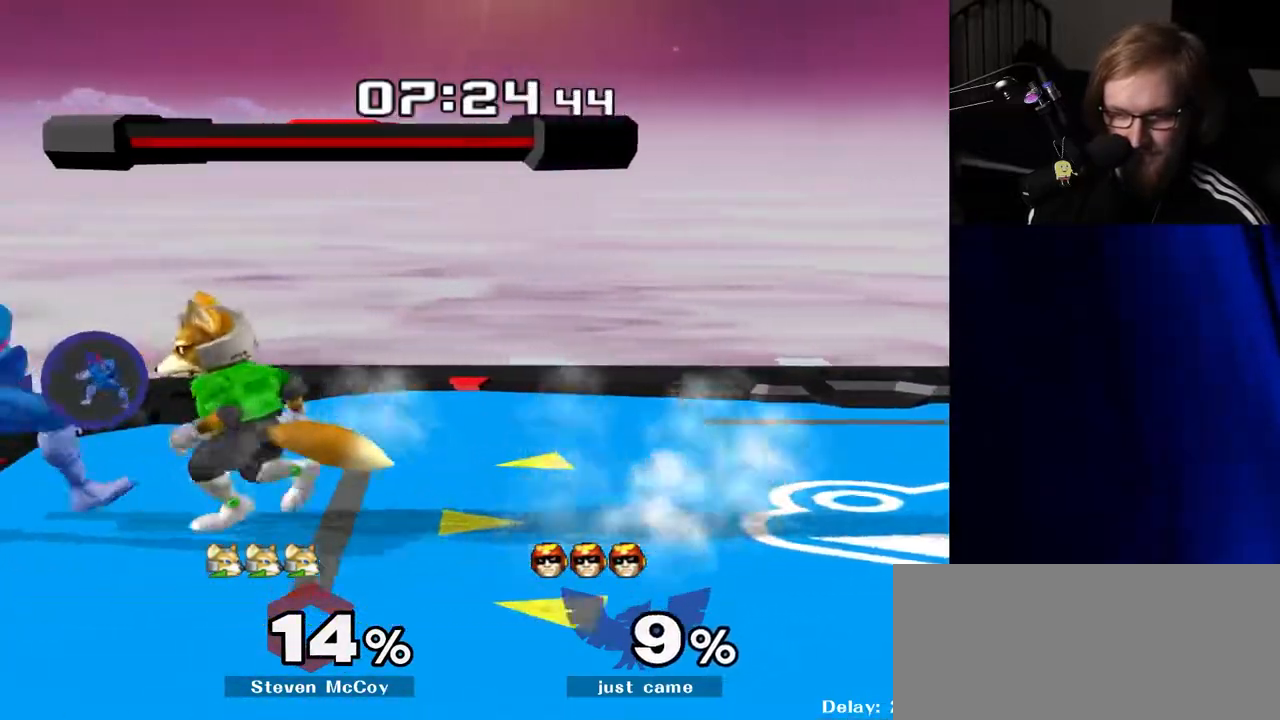
{"buttons": [], "left_stick": "left", "right_stick": "center", "events": [[100, "left_stick", "left"]]}
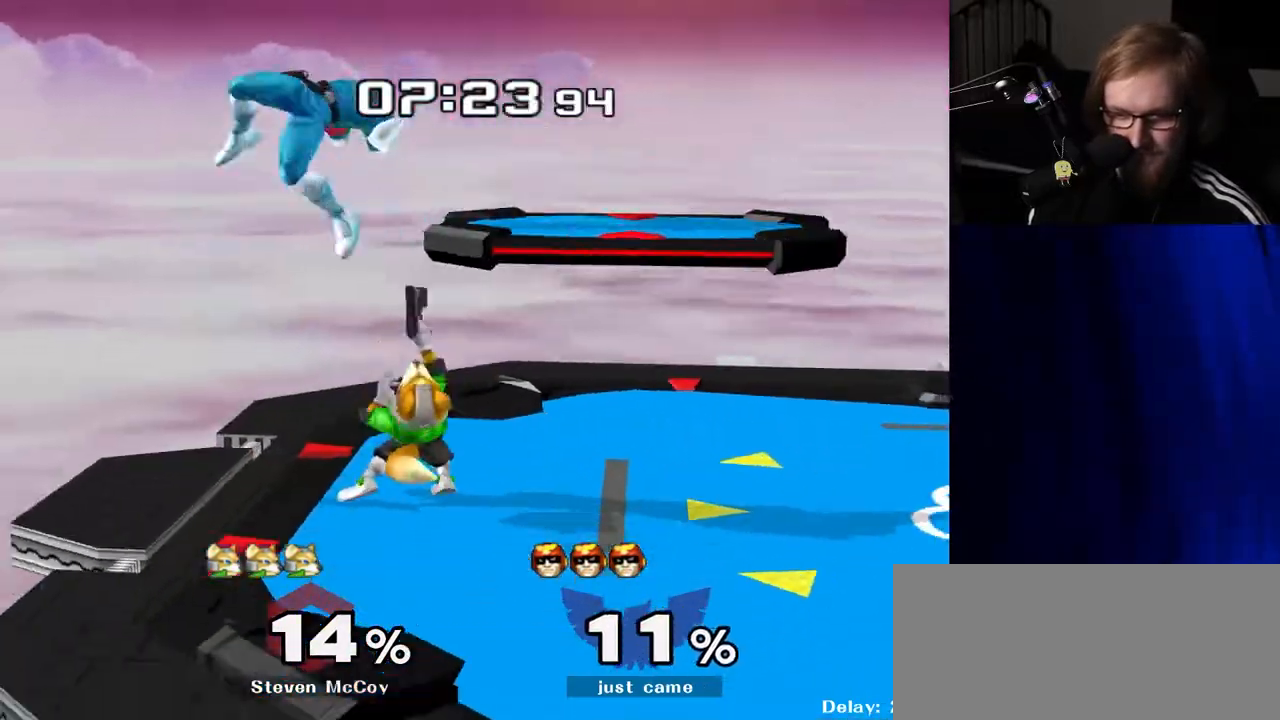
{"buttons": ["R1"], "left_stick": "up", "right_stick": "center", "events": [[367, "left_stick", "up"], [400, "R1", "down"]]}
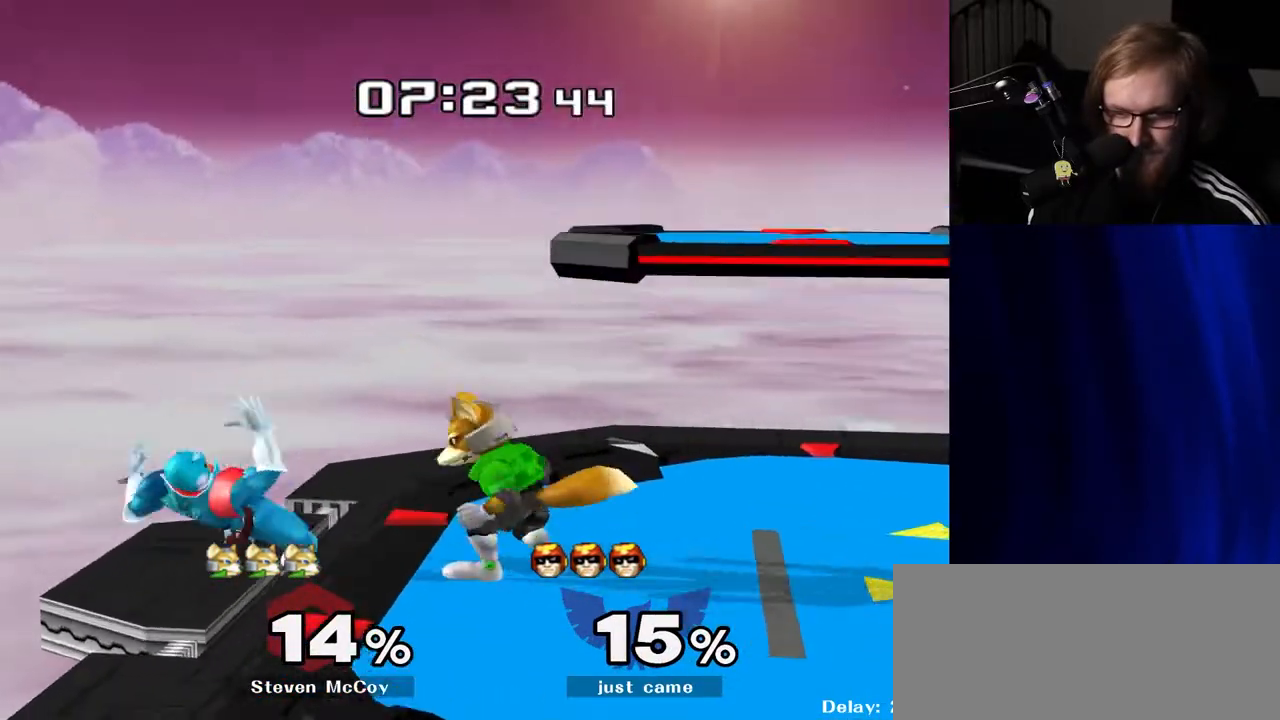
{"buttons": ["A", "R1"], "left_stick": "center", "right_stick": "center", "events": [[17, "R1", "up"], [333, "left_stick", "center"], [350, "R1", "down"], [483, "A", "down"]]}
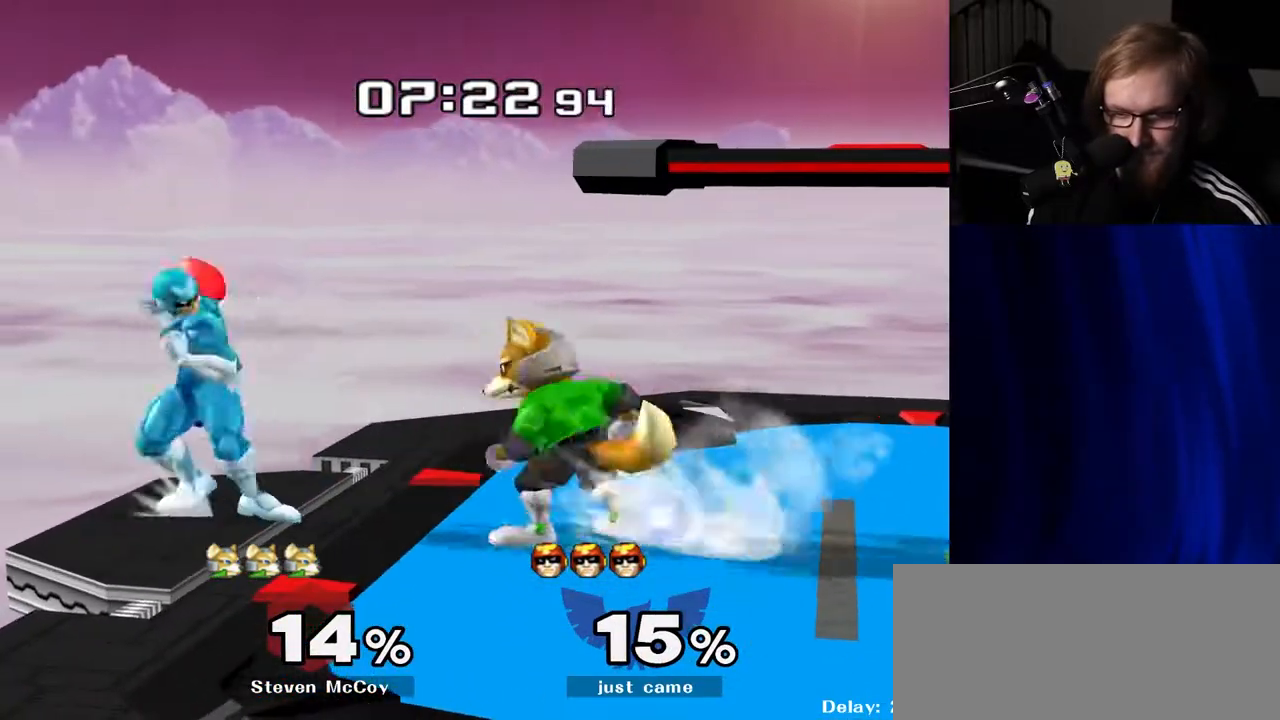
{"buttons": ["R1"], "left_stick": "down", "right_stick": "center", "events": [[83, "A", "up"], [467, "left_stick", "down"]]}
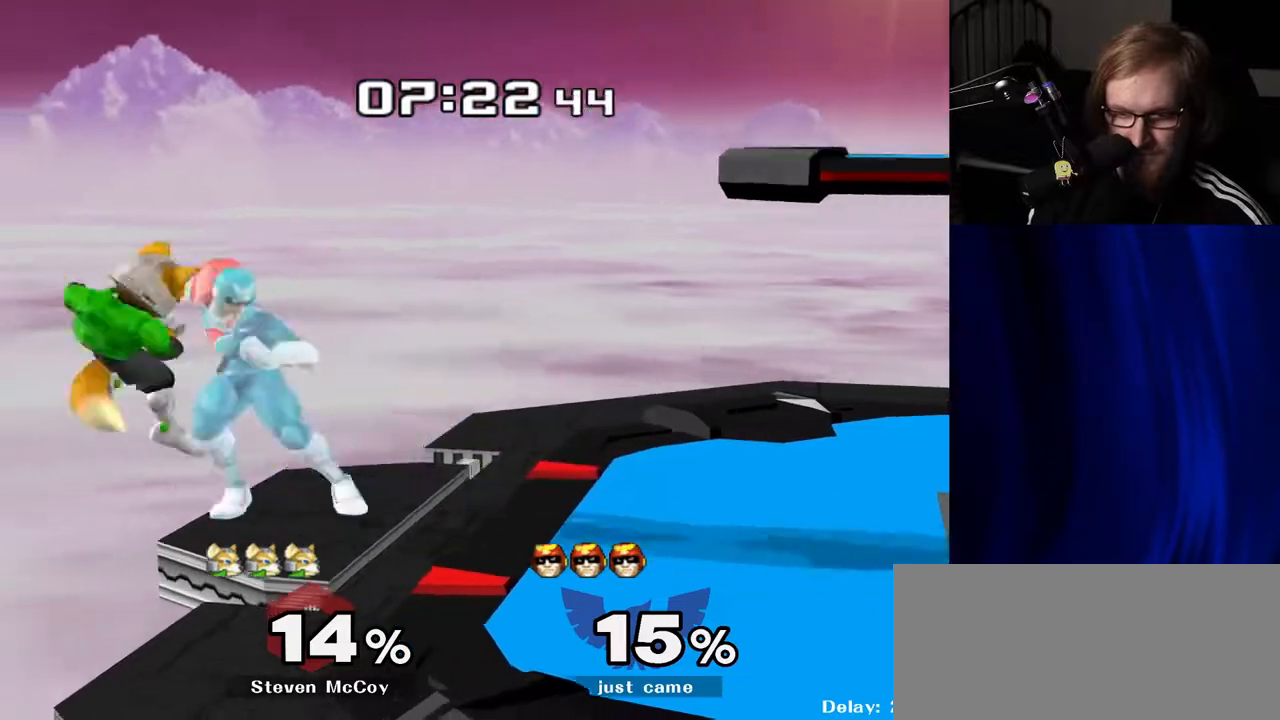
{"buttons": [], "left_stick": "down-right", "right_stick": "center", "events": [[133, "left_stick", "center"], [150, "R1", "up"], [183, "left_stick", "down"], [333, "left_stick", "center"], [500, "left_stick", "down-right"]]}
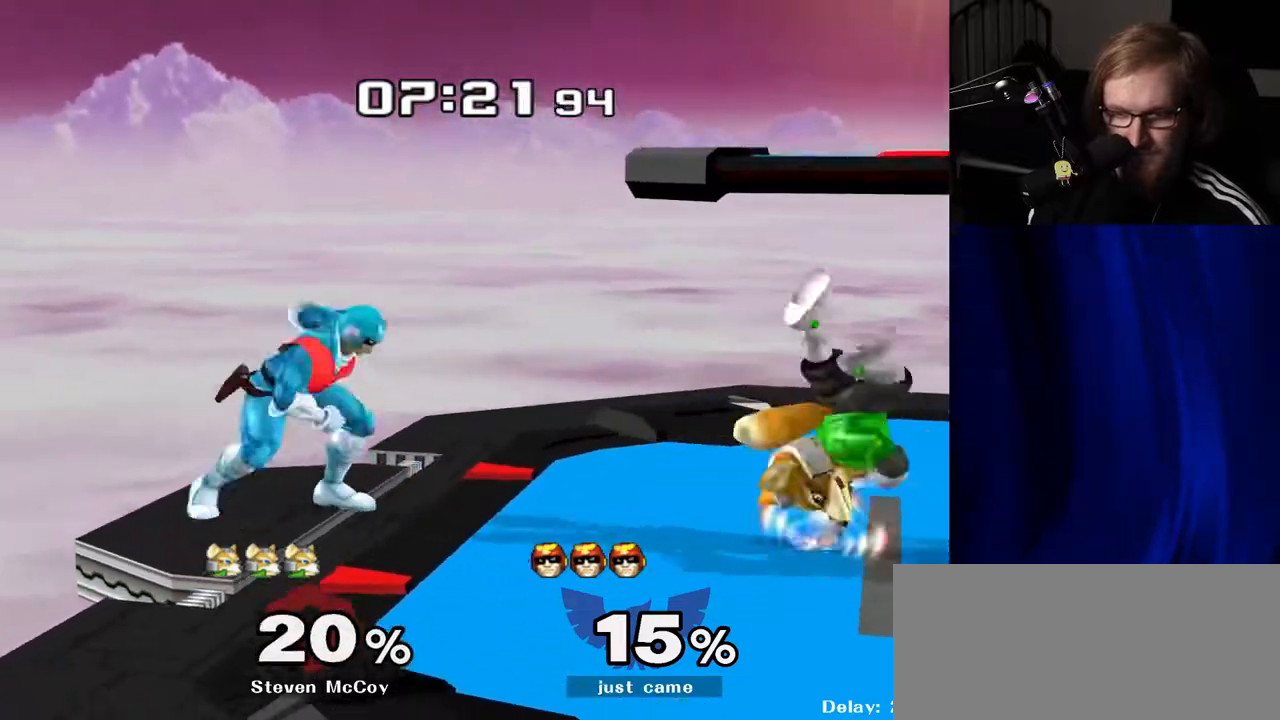
{"buttons": [], "left_stick": "center", "right_stick": "center", "events": [[33, "Y", "down"], [117, "R1", "down"], [133, "Y", "up"], [183, "left_stick", "center"], [217, "R1", "up"], [433, "Y", "down"], [467, "Y", "up"]]}
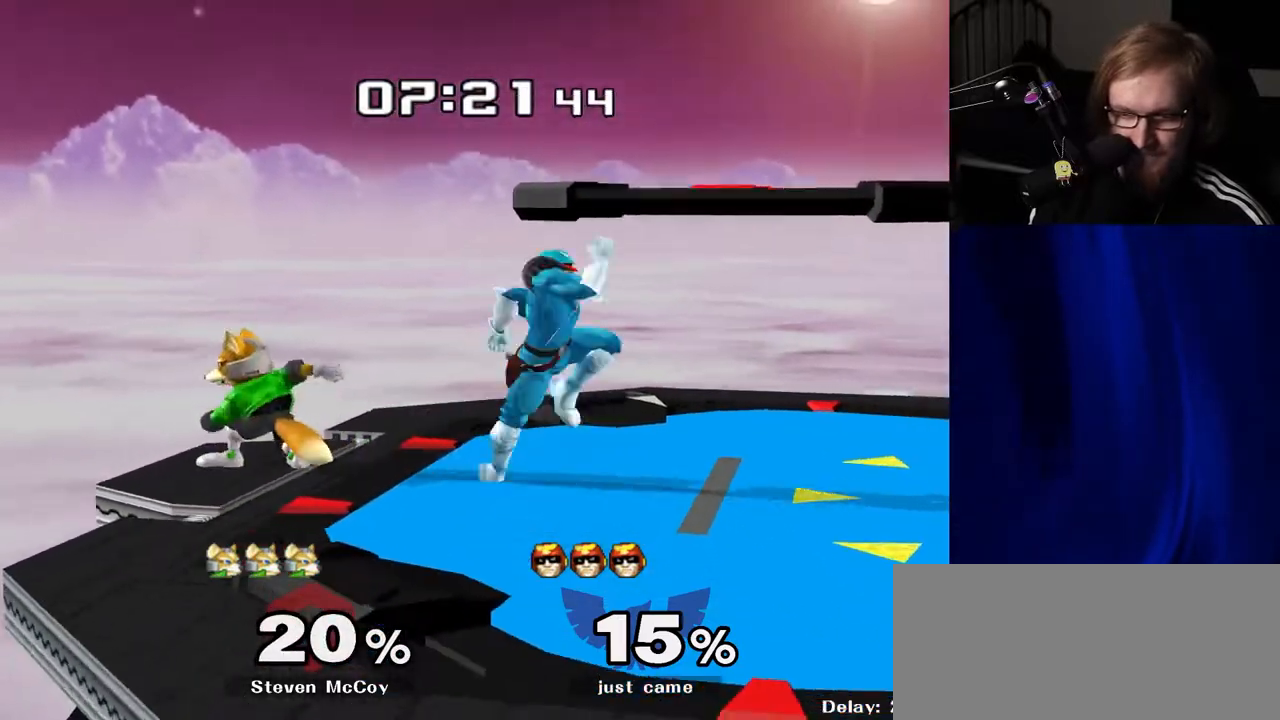
{"buttons": ["R1"], "left_stick": "center", "right_stick": "center", "events": [[67, "left_stick", "left"], [200, "A", "down"], [250, "A", "up"], [333, "left_stick", "down"], [417, "R1", "down"], [483, "left_stick", "center"]]}
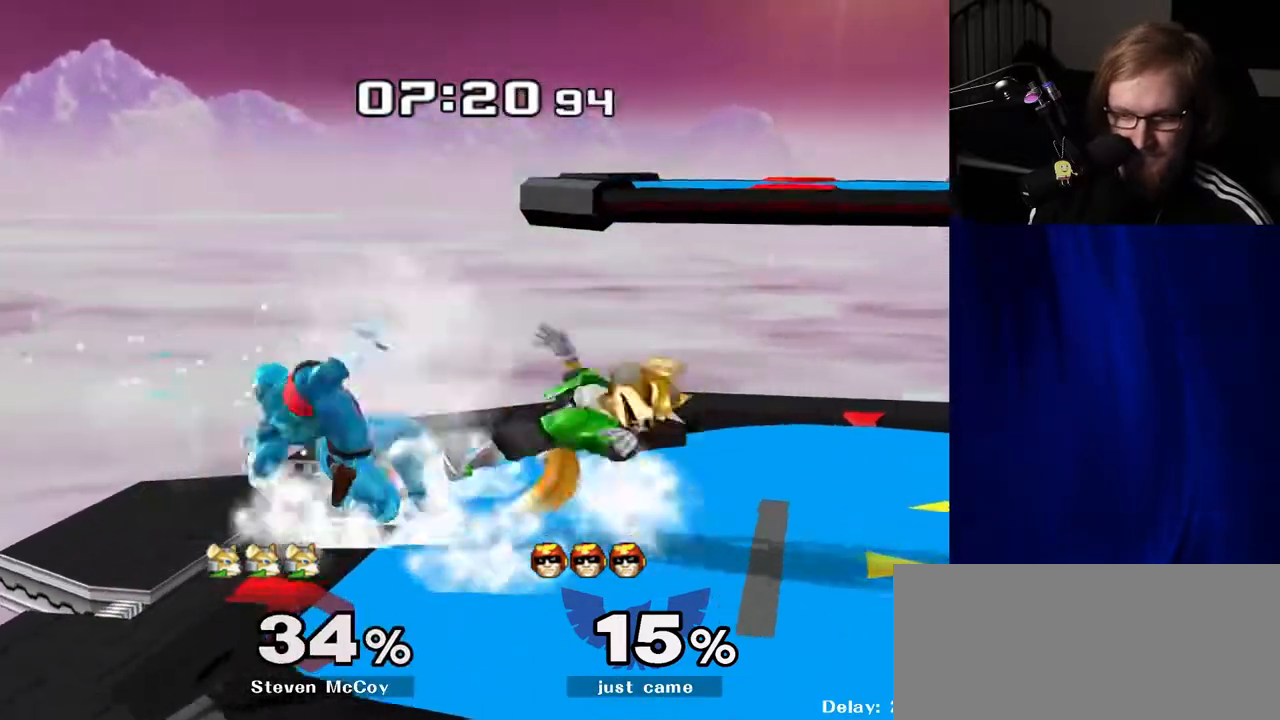
{"buttons": ["A"], "left_stick": "center", "right_stick": "center", "events": [[17, "R1", "up"], [250, "left_stick", "right"], [267, "Y", "down"], [283, "Y", "up"], [417, "left_stick", "center"], [467, "A", "down"]]}
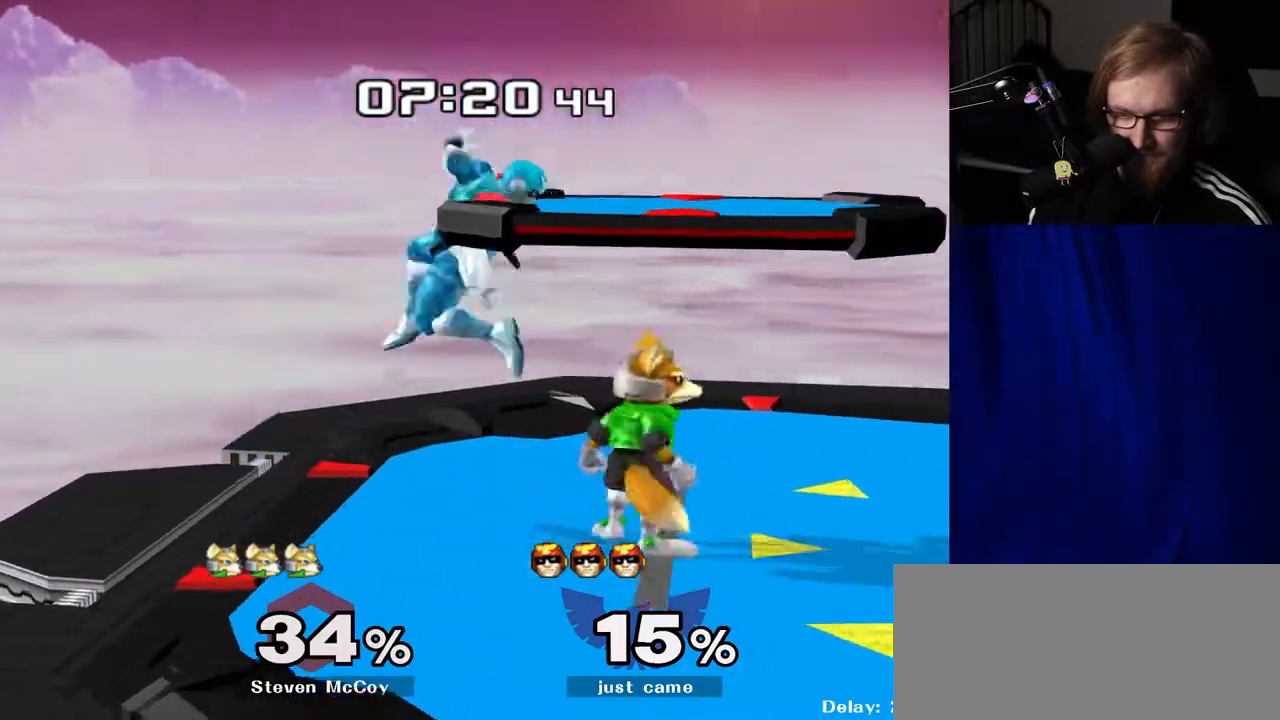
{"buttons": [], "left_stick": "center", "right_stick": "center", "events": [[17, "A", "up"], [283, "R1", "down"], [283, "left_stick", "down"], [400, "R1", "up"], [417, "left_stick", "center"]]}
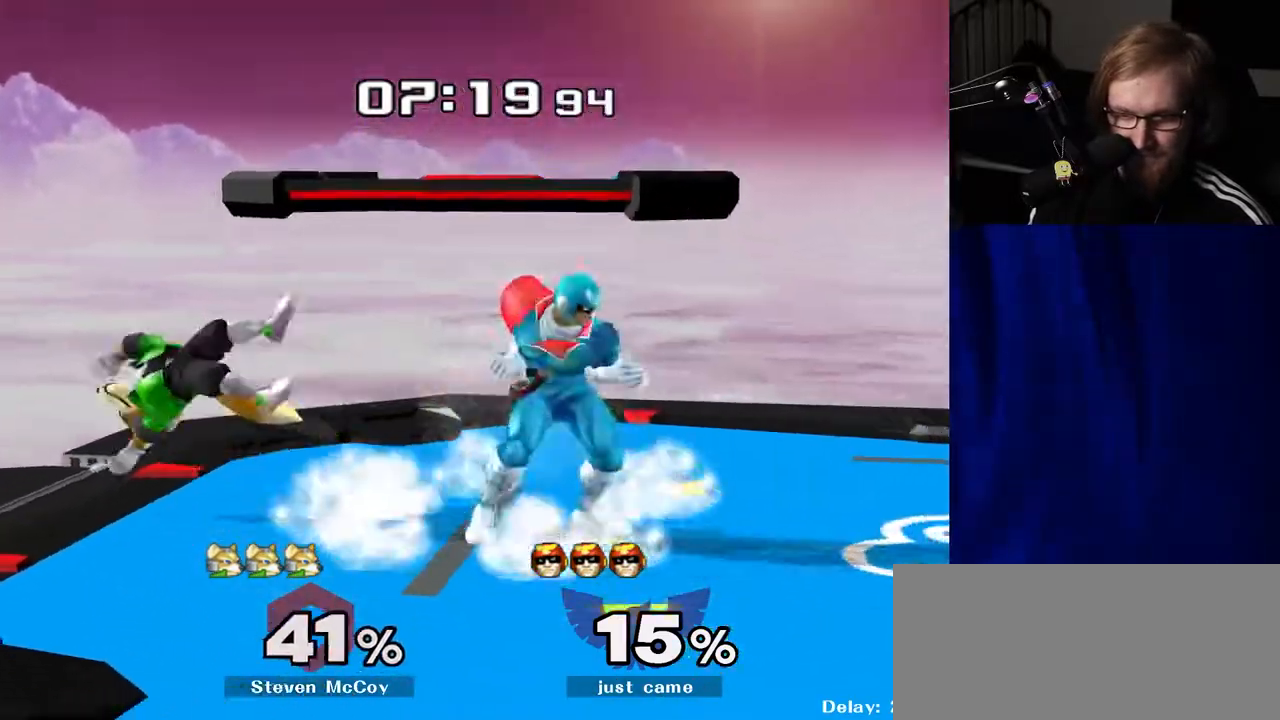
{"buttons": [], "left_stick": "center", "right_stick": "center", "events": [[17, "left_stick", "right"], [100, "left_stick", "left"], [267, "Y", "down"], [267, "left_stick", "down-right"], [333, "R1", "down"], [350, "Y", "up"], [417, "left_stick", "center"], [433, "R1", "up"]]}
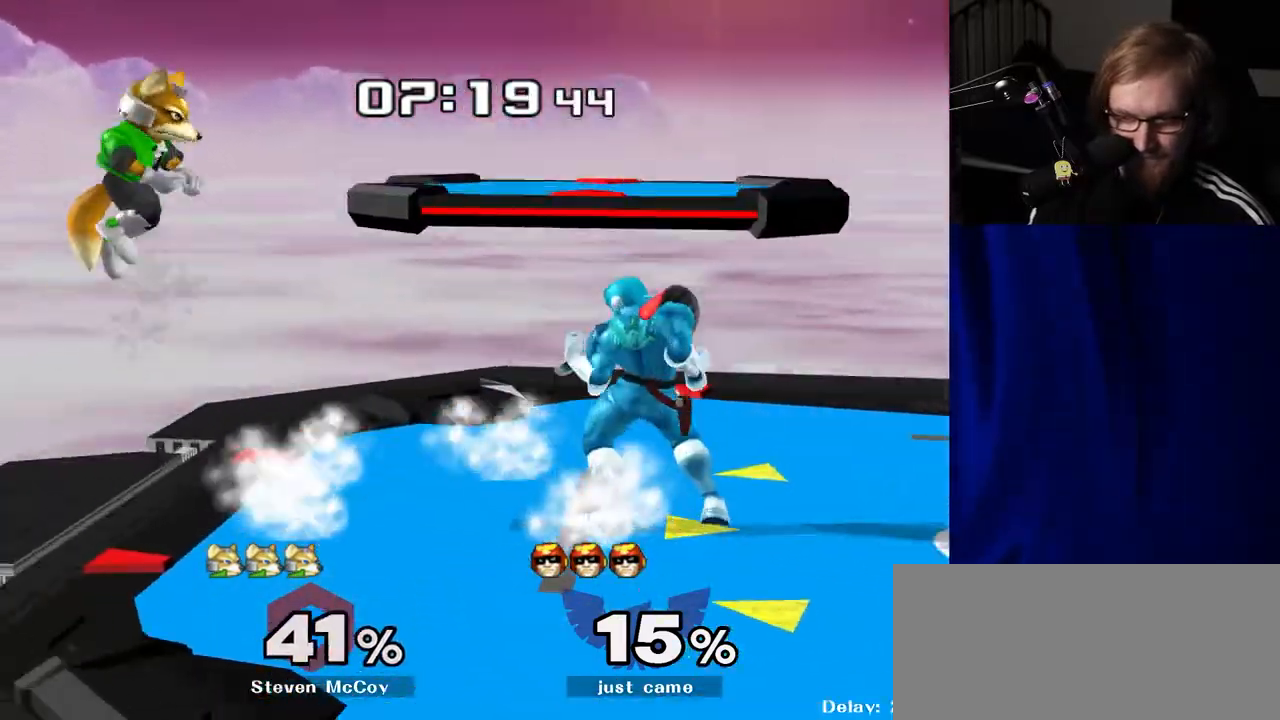
{"buttons": [], "left_stick": "left", "right_stick": "center", "events": [[33, "left_stick", "right"], [150, "left_stick", "left"], [167, "Y", "down"], [217, "Y", "up"], [233, "left_stick", "center"], [333, "A", "down"], [400, "A", "up"], [400, "left_stick", "left"]]}
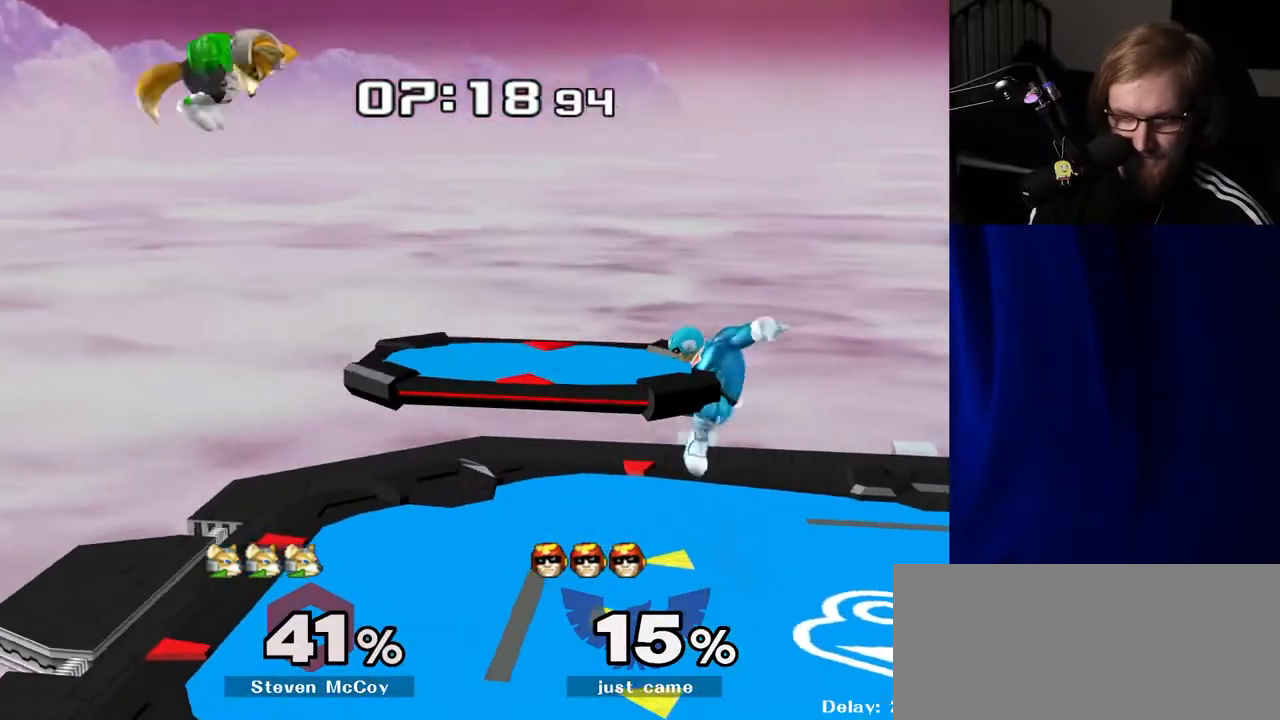
{"buttons": [], "left_stick": "up", "right_stick": "center", "events": [[100, "left_stick", "down"], [117, "R1", "down"], [200, "left_stick", "center"], [217, "R1", "up"], [300, "left_stick", "up"], [367, "A", "down"], [450, "A", "up"]]}
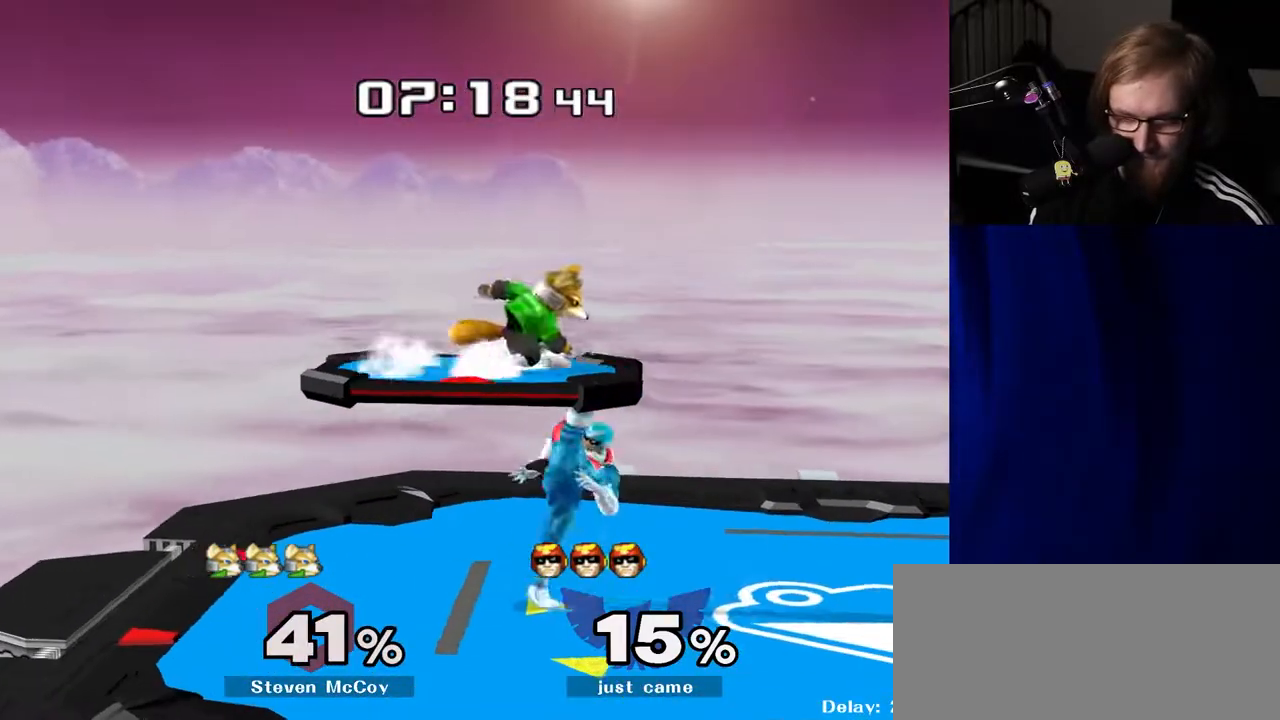
{"buttons": [], "left_stick": "center", "right_stick": "center", "events": [[17, "A", "down"], [83, "A", "up"], [150, "A", "down"], [300, "A", "up"], [350, "left_stick", "center"]]}
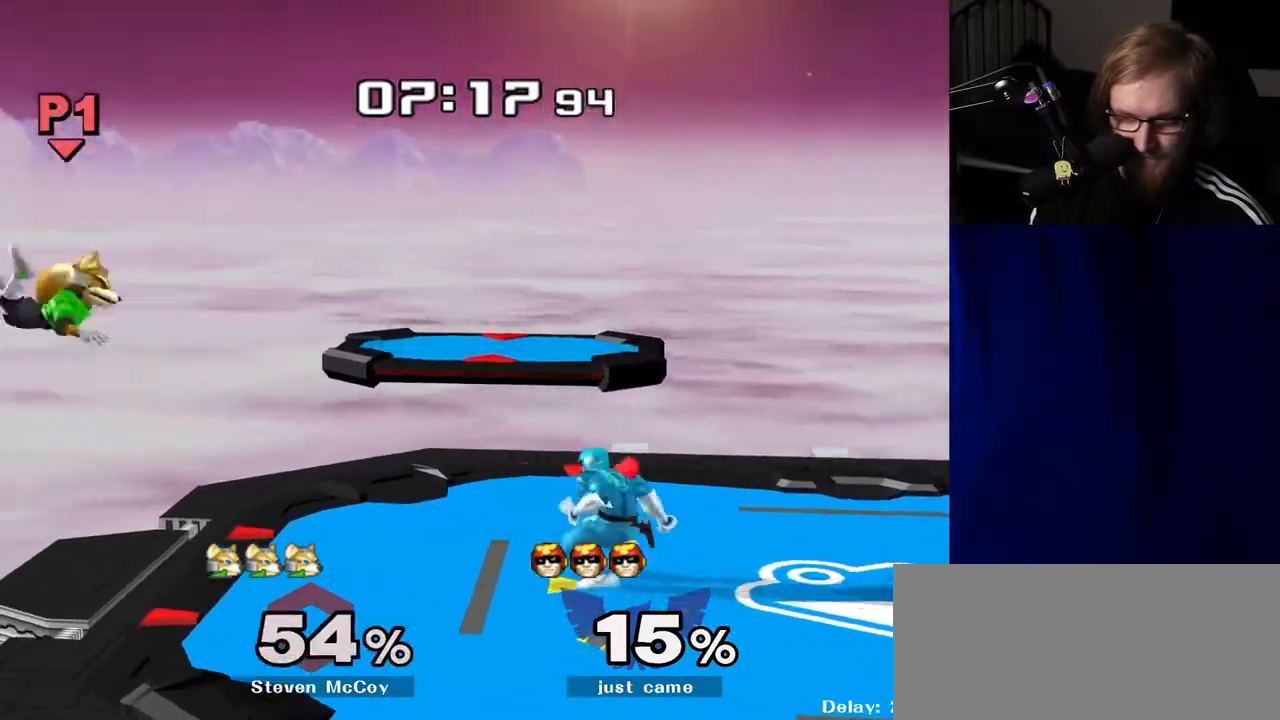
{"buttons": [], "left_stick": "left", "right_stick": "center", "events": [[150, "left_stick", "left"], [250, "Y", "down"], [433, "Y", "up"]]}
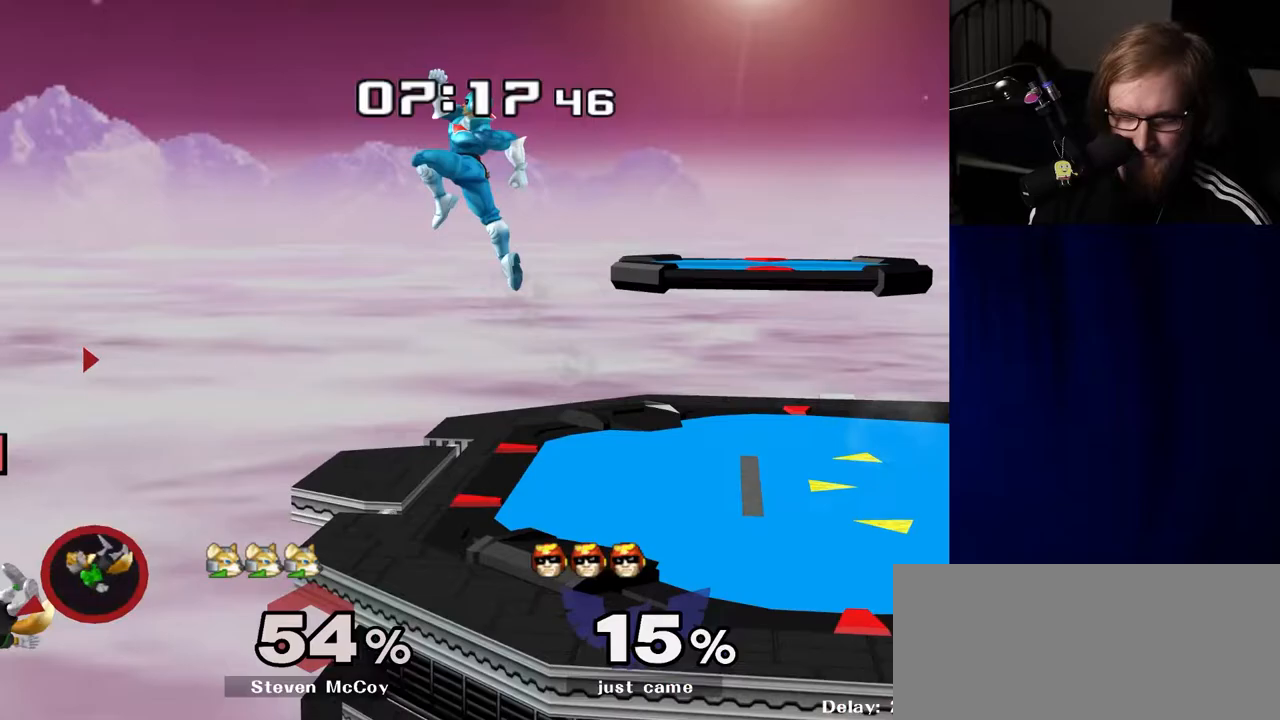
{"buttons": [], "left_stick": "left", "right_stick": "center", "events": [[300, "left_stick", "down"], [467, "left_stick", "left"]]}
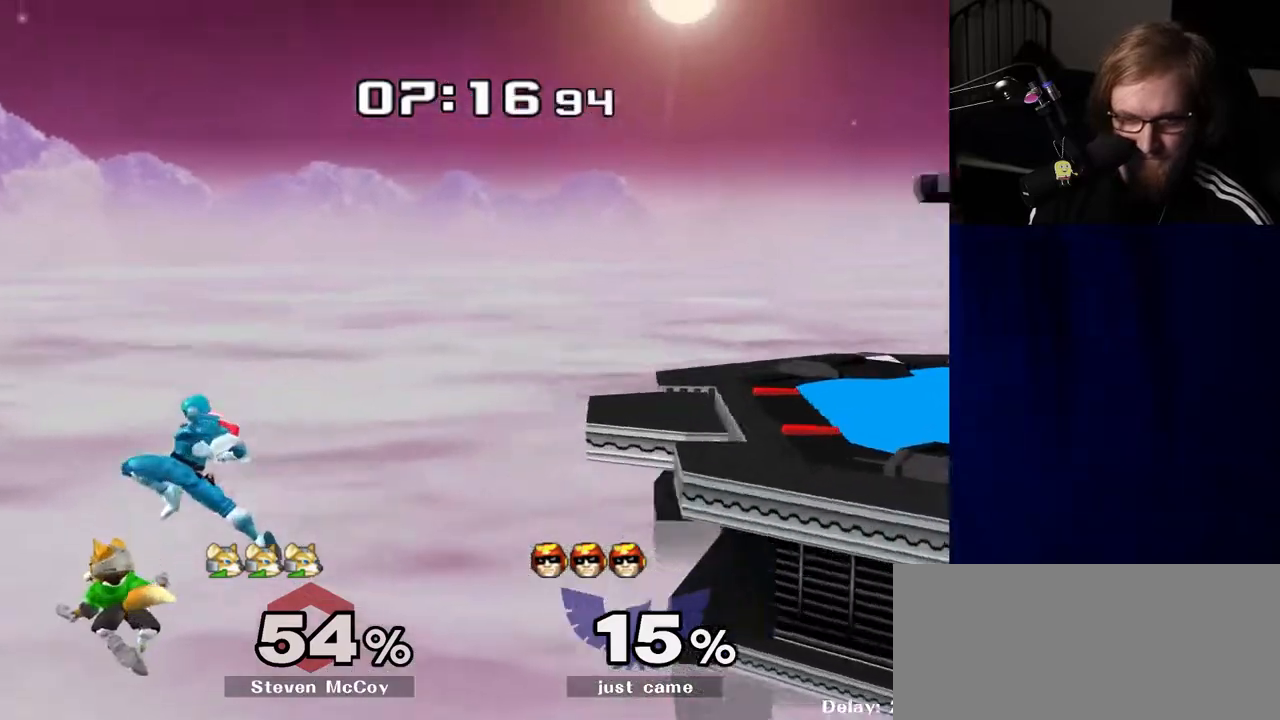
{"buttons": ["Y"], "left_stick": "up-right", "right_stick": "center", "events": [[183, "left_stick", "right"], [250, "Y", "down"], [317, "Y", "up"], [367, "Y", "down"], [450, "Y", "up"], [483, "Y", "down"], [483, "left_stick", "up-right"]]}
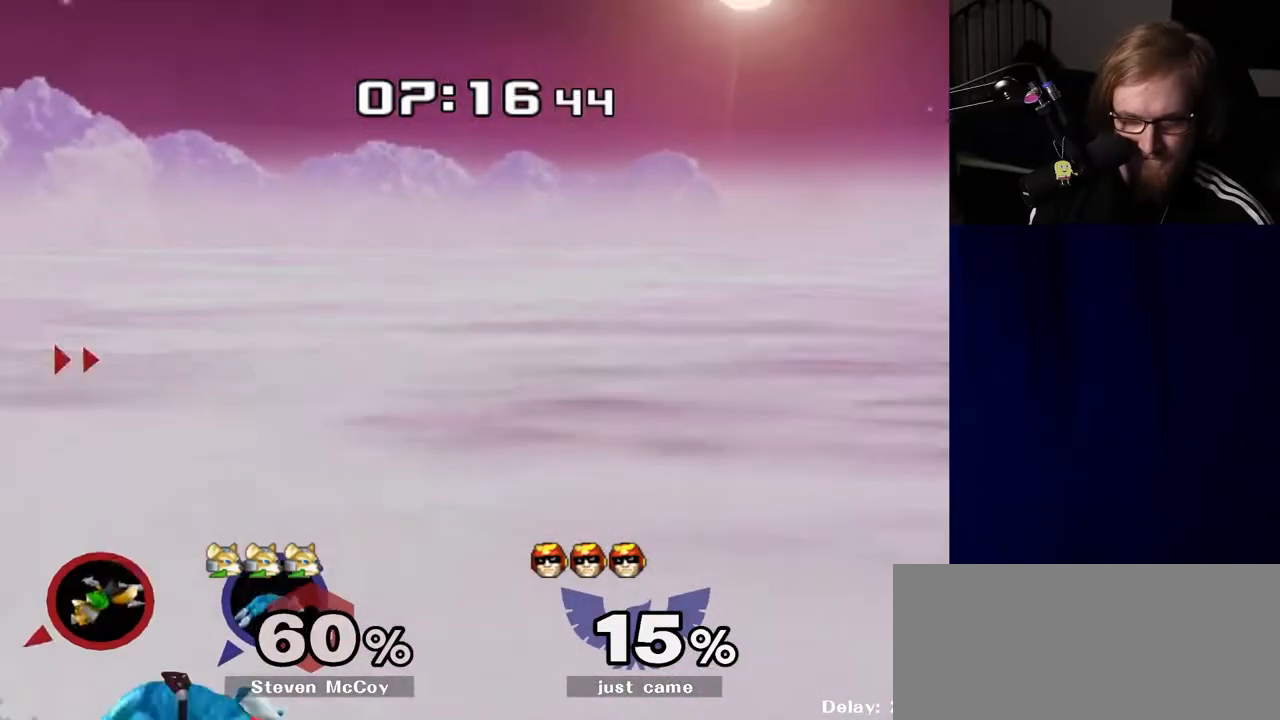
{"buttons": [], "left_stick": "up-right", "right_stick": "center", "events": [[167, "Y", "up"], [233, "B", "down"], [467, "B", "up"]]}
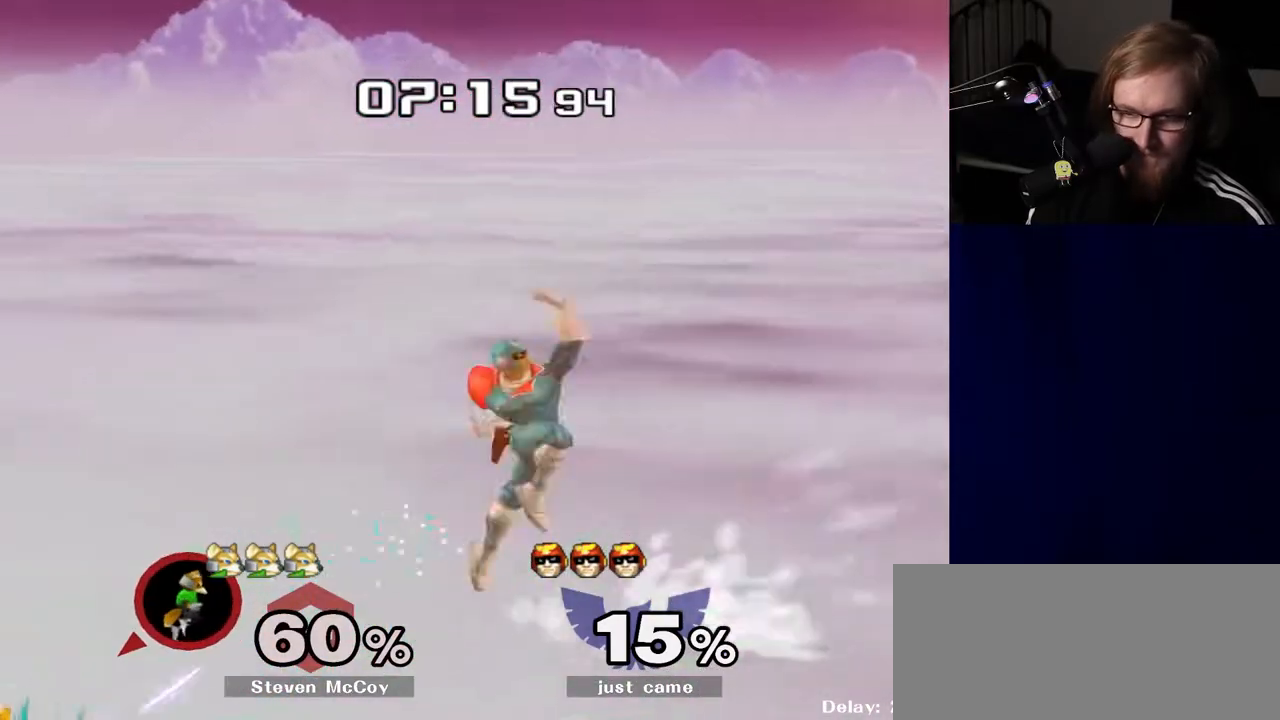
{"buttons": [], "left_stick": "center", "right_stick": "center", "events": [[83, "left_stick", "right"], [433, "left_stick", "center"]]}
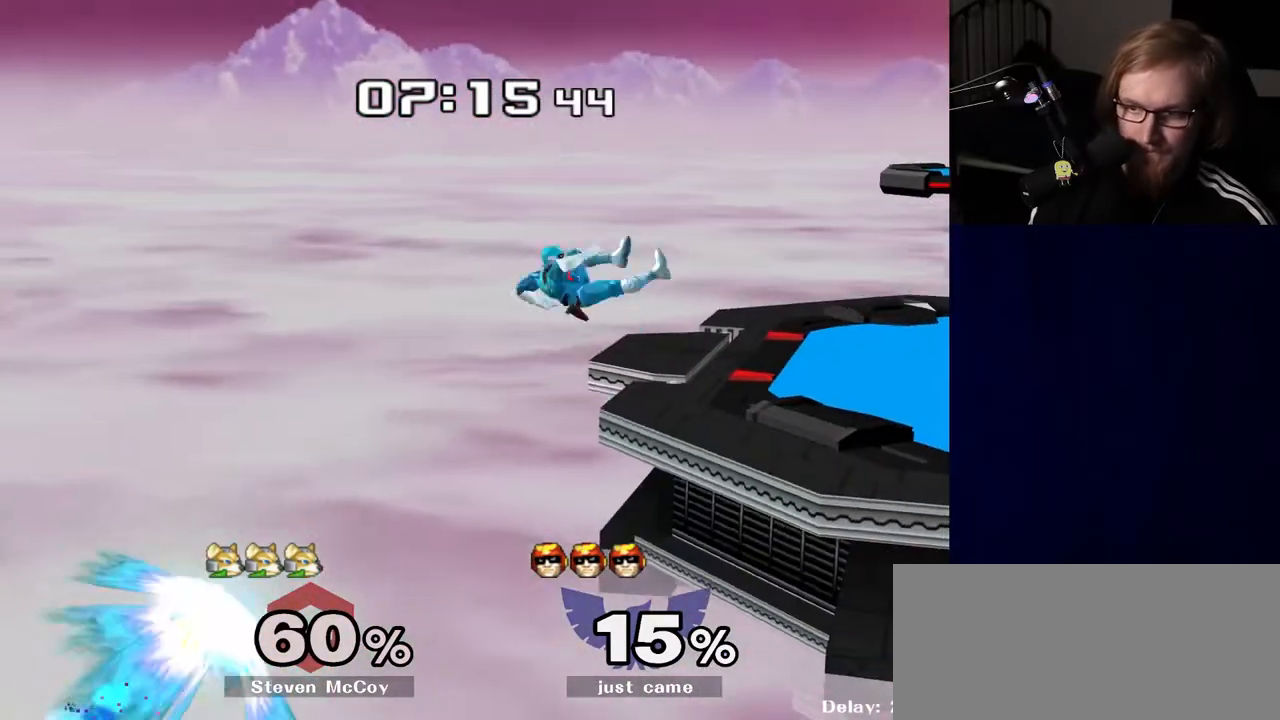
{"buttons": ["R1"], "left_stick": "center", "right_stick": "center", "events": [[417, "R1", "down"]]}